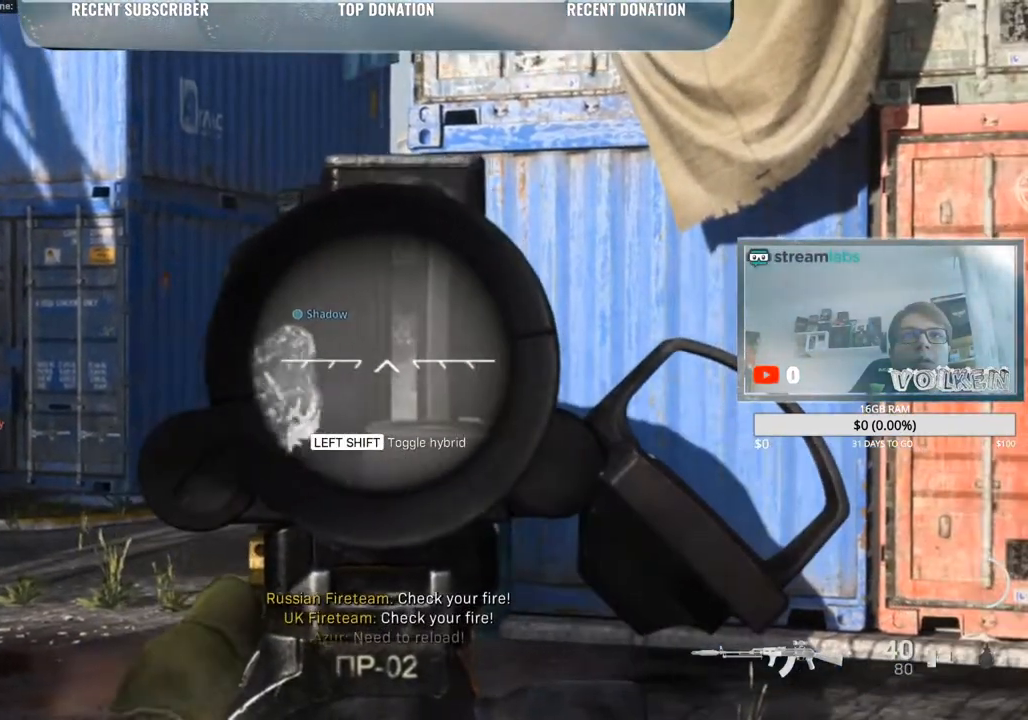
Gameplay with keyboard and mouse; each line is a JSON object with the keys and mouse buttons held at the frame after it. "events" lists presses ("down") and releases ("up") of "1", "2", "3", "4", "5", "a", "alt", "b", "c", "ctrl", "d", "e", "f", "g", "q", "r", "s", "shift", "space", "t", "tab", "tilde", "v", "w", "x", "z", "mouse_left", "mouse_wheel", "mouse_right", "mouse_mb4" and "mouse_mb5" between this image and that frame as [ms after this image, input, new state], when the widget could be followed in between. "mouse_left", "mouse_wheel", "mouse_right", "mouse_mb4", "mouse_mb5" = the "left", "wheel", "right", "mb4", "mb5" buttons of the "mouse" list. No other keys are recorded. "wheel" means that the mouse wheel is clicked or scrolled. Mouse movement is not recorded.
{"keys": ["a", "shift"], "mouse": ["right"], "events": [[100, "d", "up"]]}
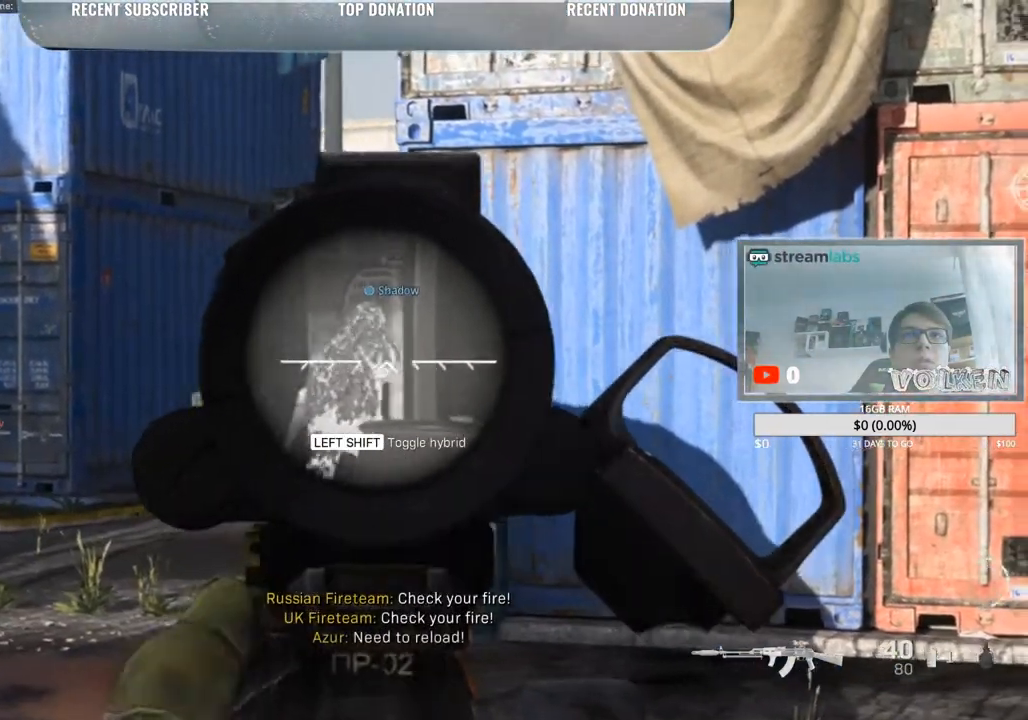
{"keys": ["a", "shift"], "mouse": ["right"], "events": []}
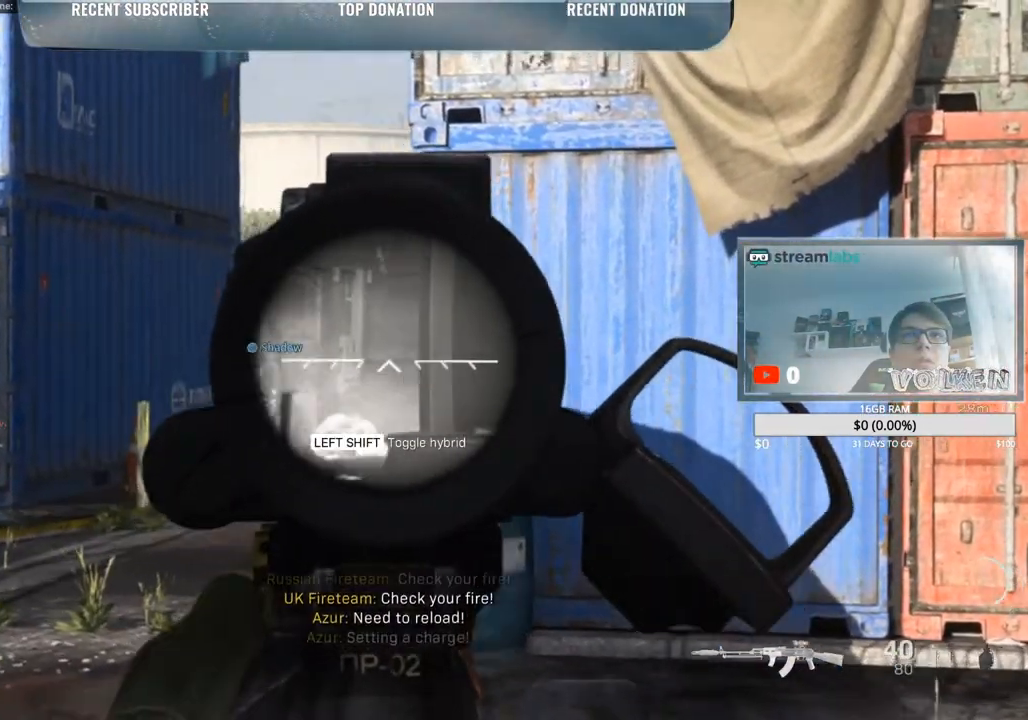
{"keys": ["d", "shift"], "mouse": ["right"], "events": [[350, "d", "down"], [400, "a", "up"]]}
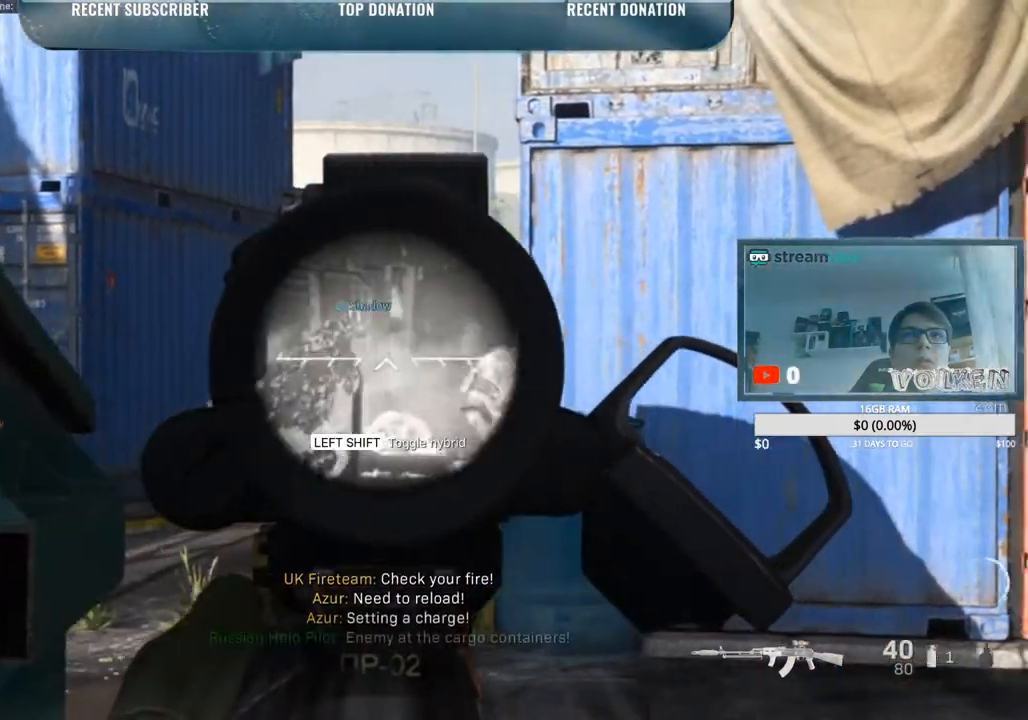
{"keys": ["a", "shift"], "mouse": ["right"], "events": [[133, "a", "down"], [183, "d", "up"]]}
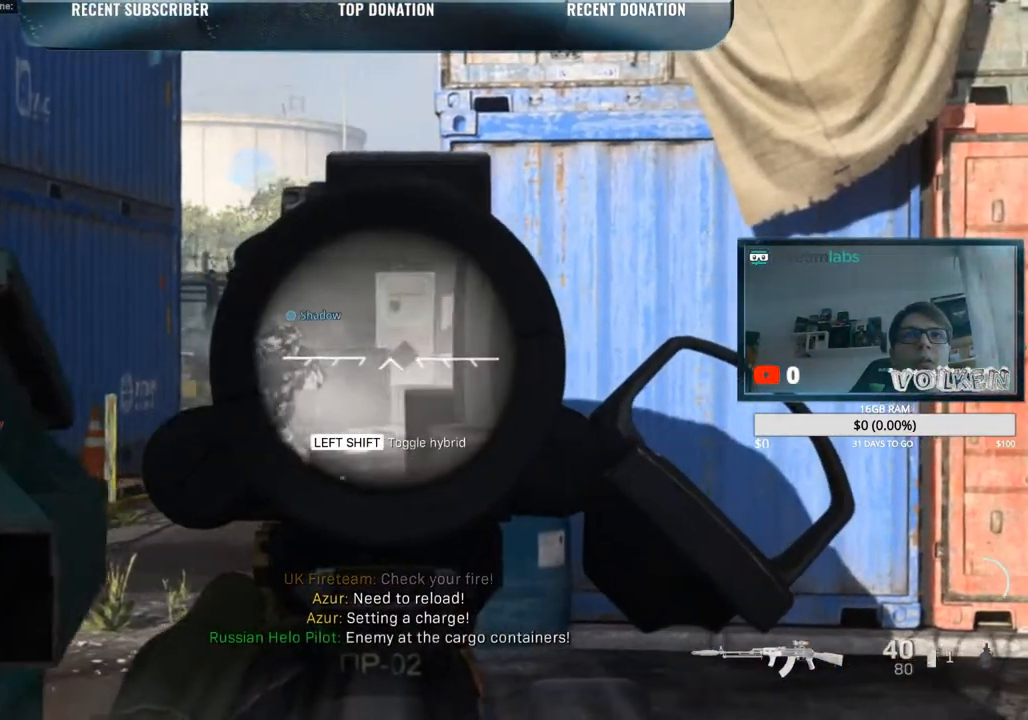
{"keys": ["d", "shift"], "mouse": ["right"], "events": [[383, "d", "down"], [433, "a", "up"]]}
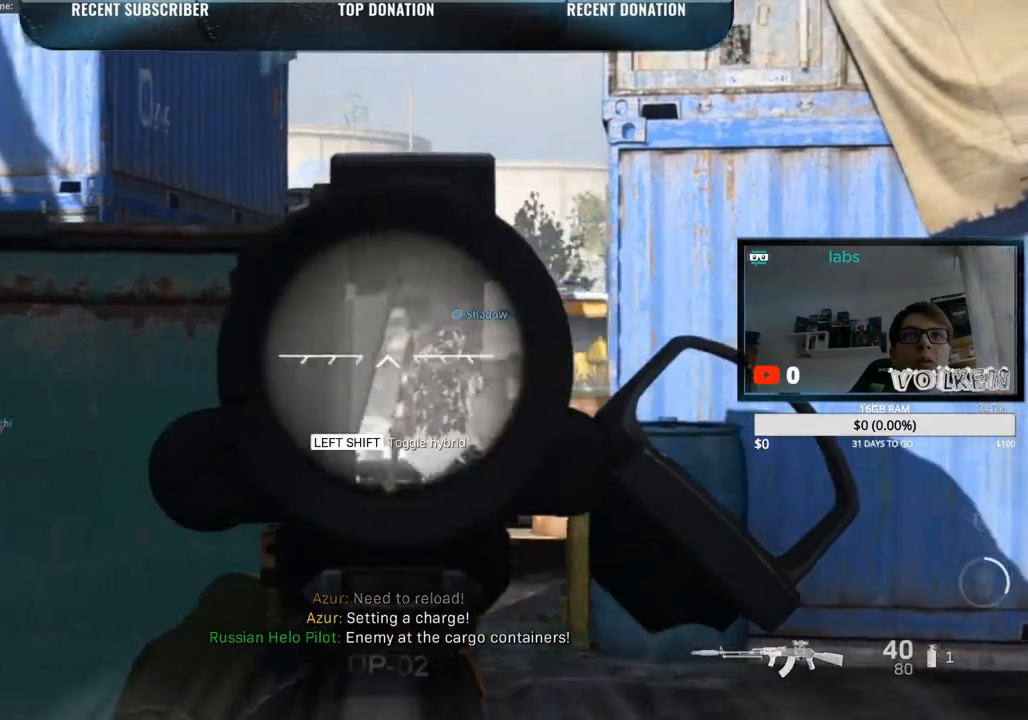
{"keys": ["d", "shift"], "mouse": ["right"], "events": [[217, "a", "down"], [267, "d", "up"], [400, "d", "down"], [450, "a", "up"]]}
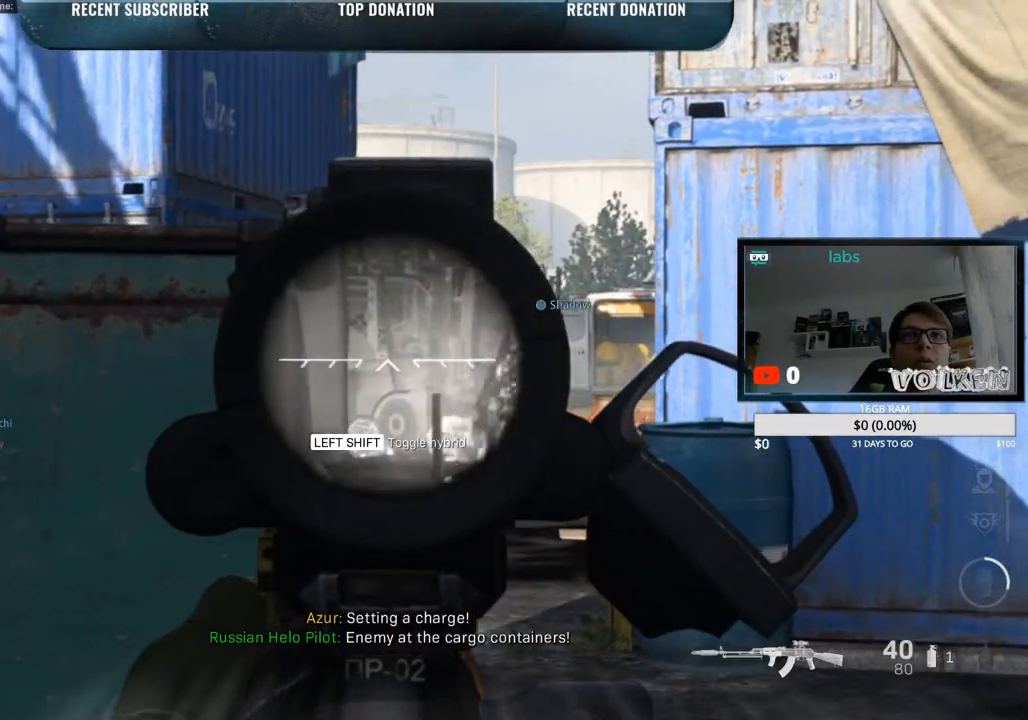
{"keys": ["d", "shift"], "mouse": ["right"], "events": [[183, "a", "down"], [283, "d", "up"], [333, "d", "down"], [367, "a", "up"]]}
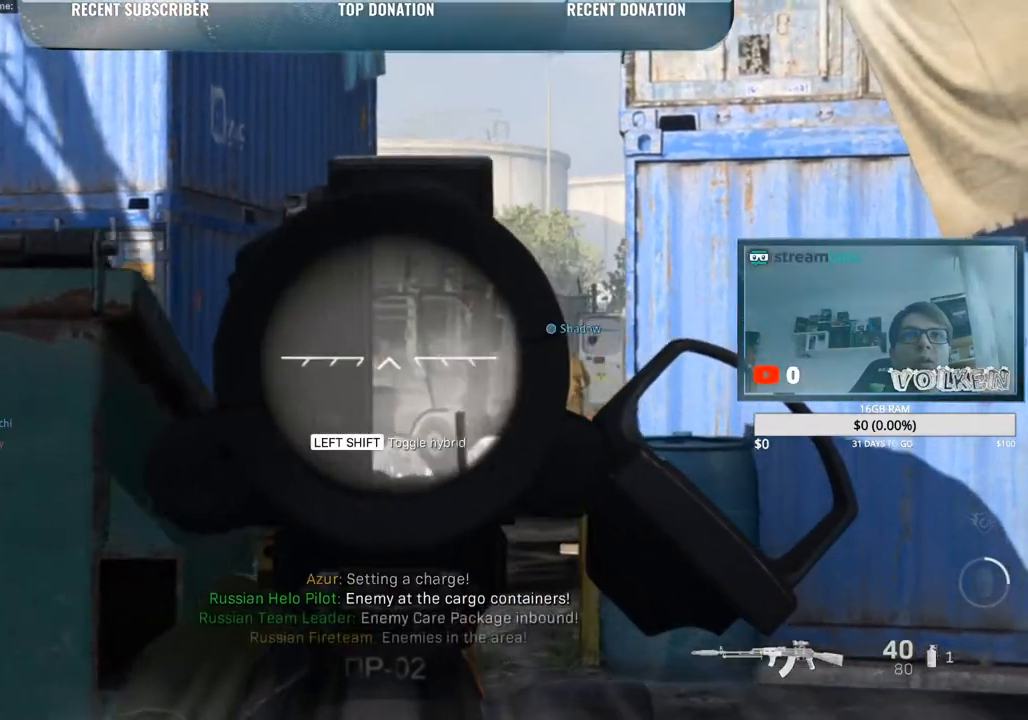
{"keys": ["a", "shift"], "mouse": ["right"], "events": [[300, "a", "down"], [383, "d", "up"]]}
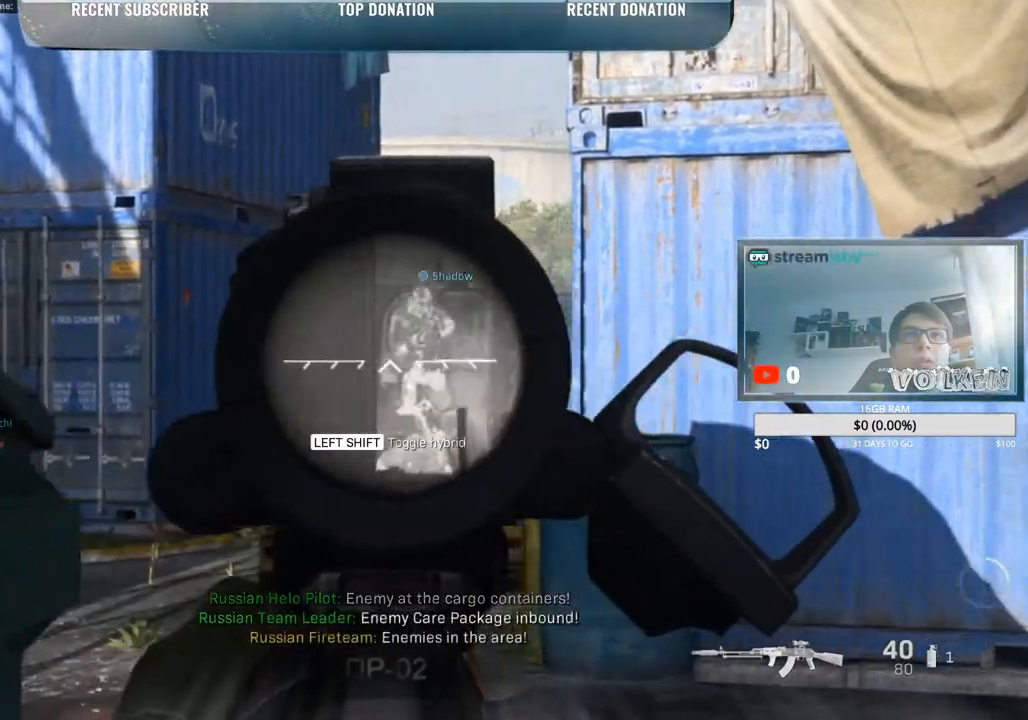
{"keys": ["a", "shift", "w"], "mouse": [], "events": [[83, "mouse_right", "up"], [217, "w", "down"]]}
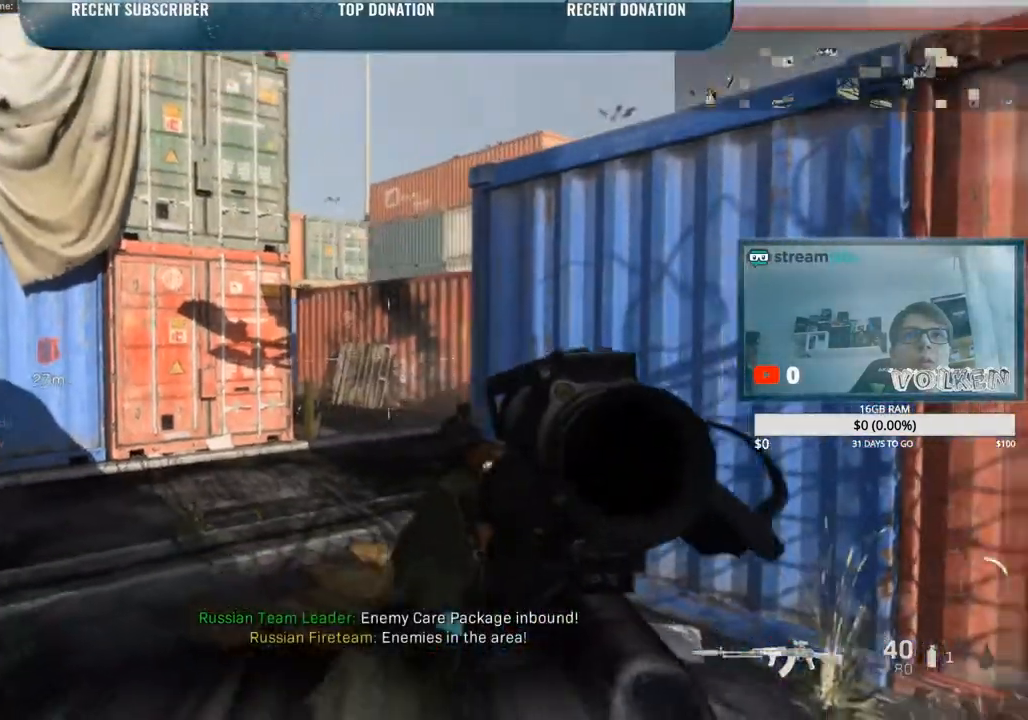
{"keys": ["a", "shift", "w"], "mouse": [], "events": []}
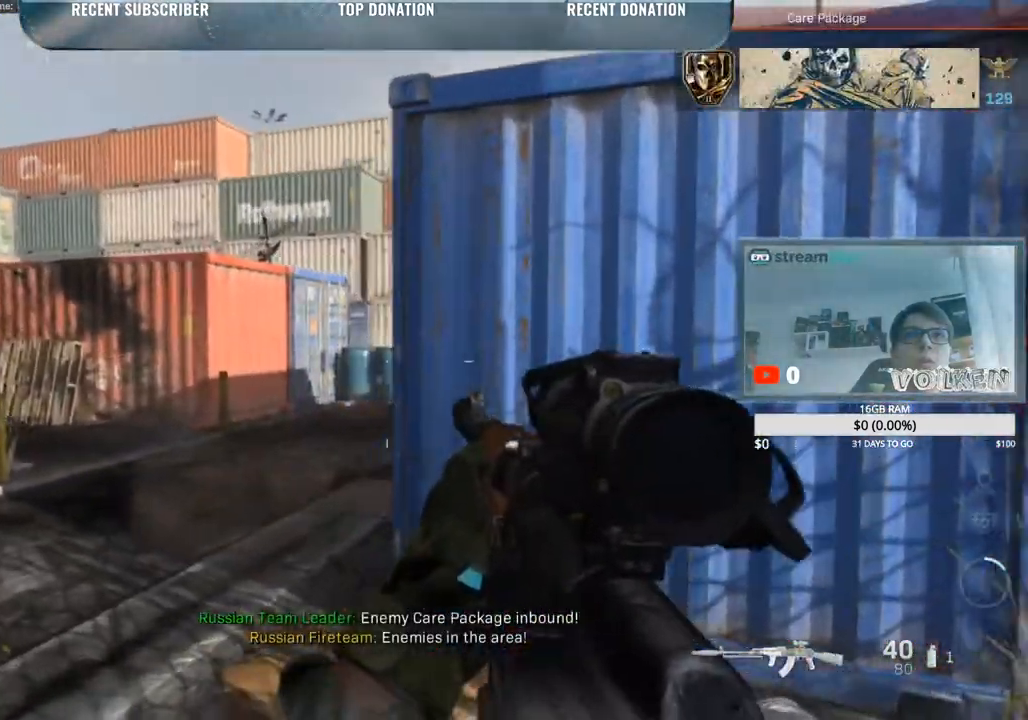
{"keys": ["d", "shift", "w"], "mouse": [], "events": [[383, "d", "down"], [433, "a", "up"]]}
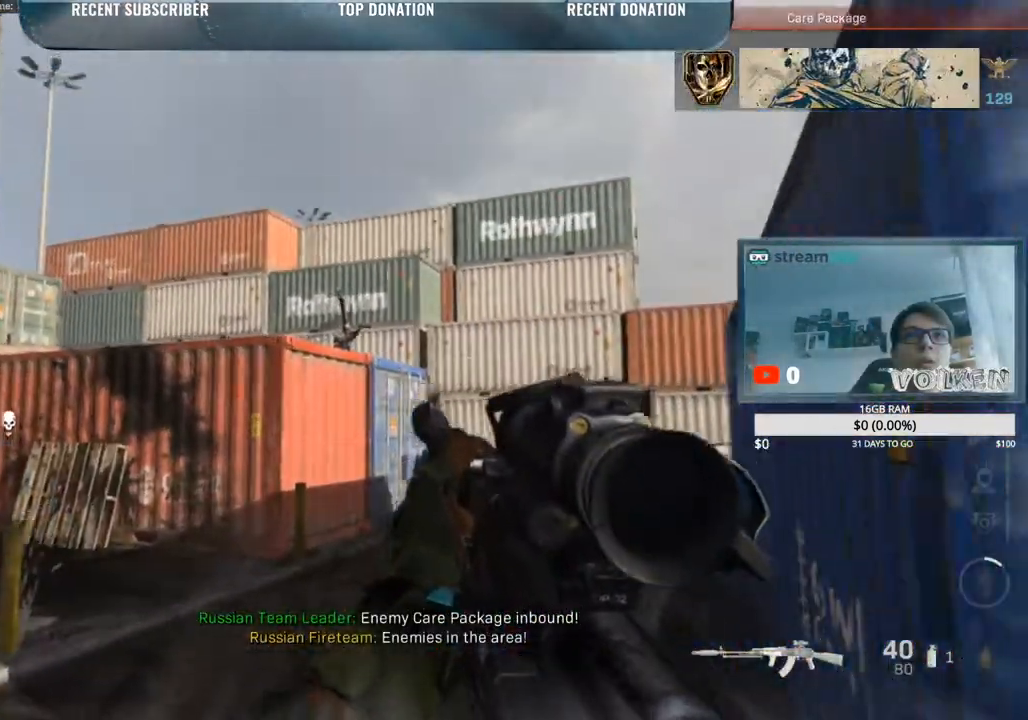
{"keys": ["a", "shift"], "mouse": [], "events": [[33, "w", "up"], [267, "a", "down"], [350, "d", "up"]]}
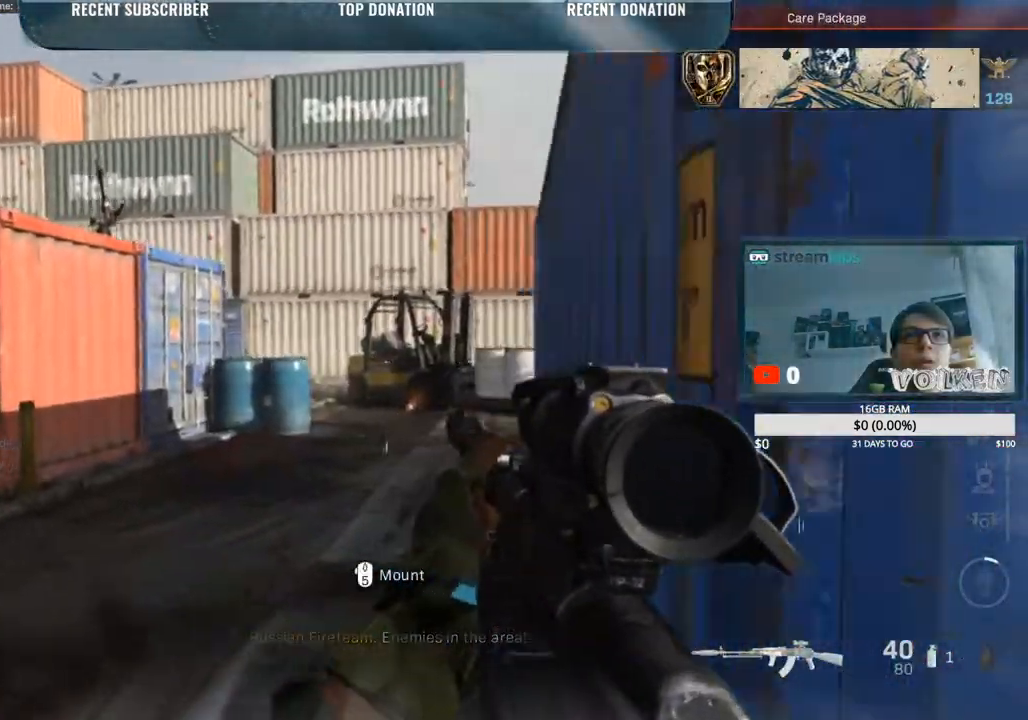
{"keys": ["d", "shift", "w"], "mouse": [], "events": [[183, "w", "down"], [233, "shift", "up"], [283, "d", "down"], [333, "shift", "down"], [417, "a", "up"]]}
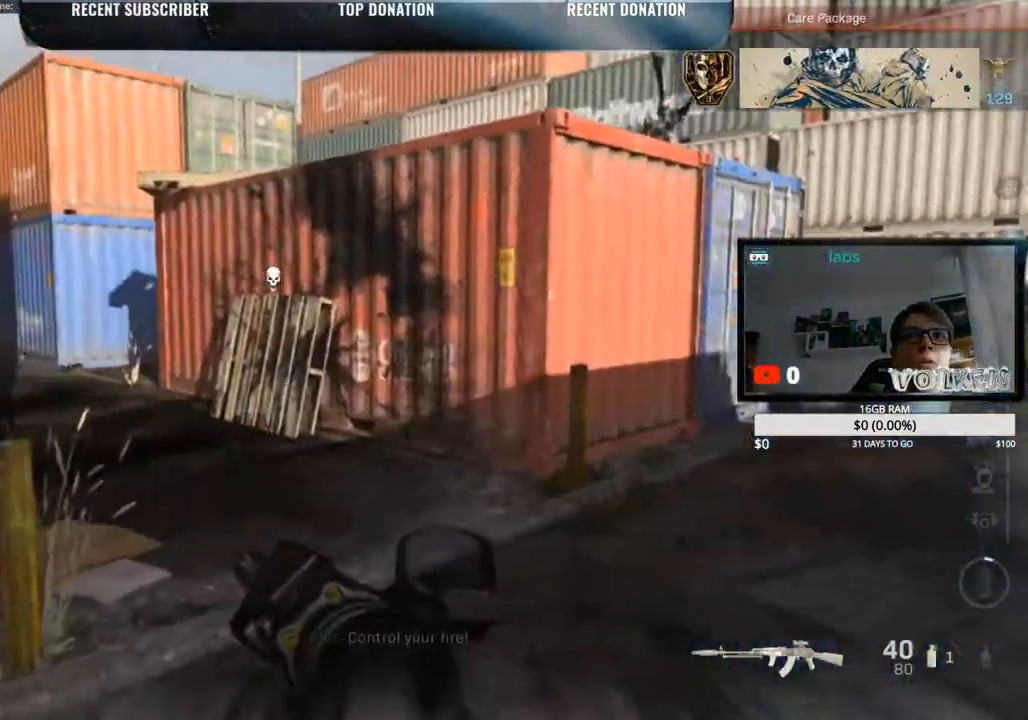
{"keys": ["d", "shift", "w"], "mouse": [], "events": []}
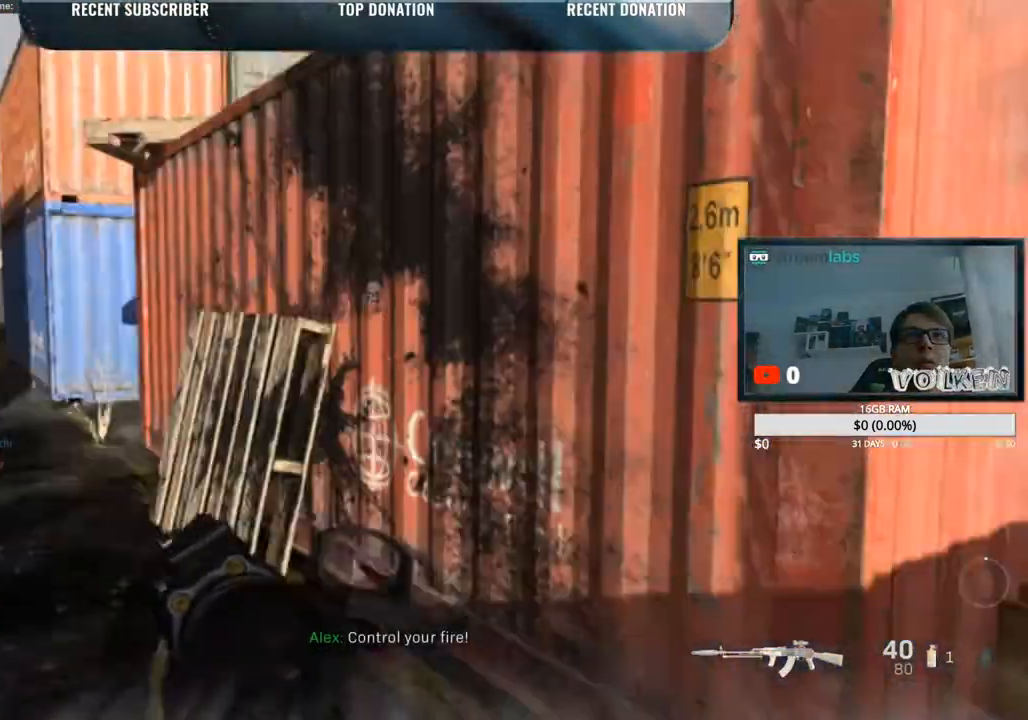
{"keys": ["a", "d", "shift", "w"], "mouse": [], "events": [[500, "a", "down"]]}
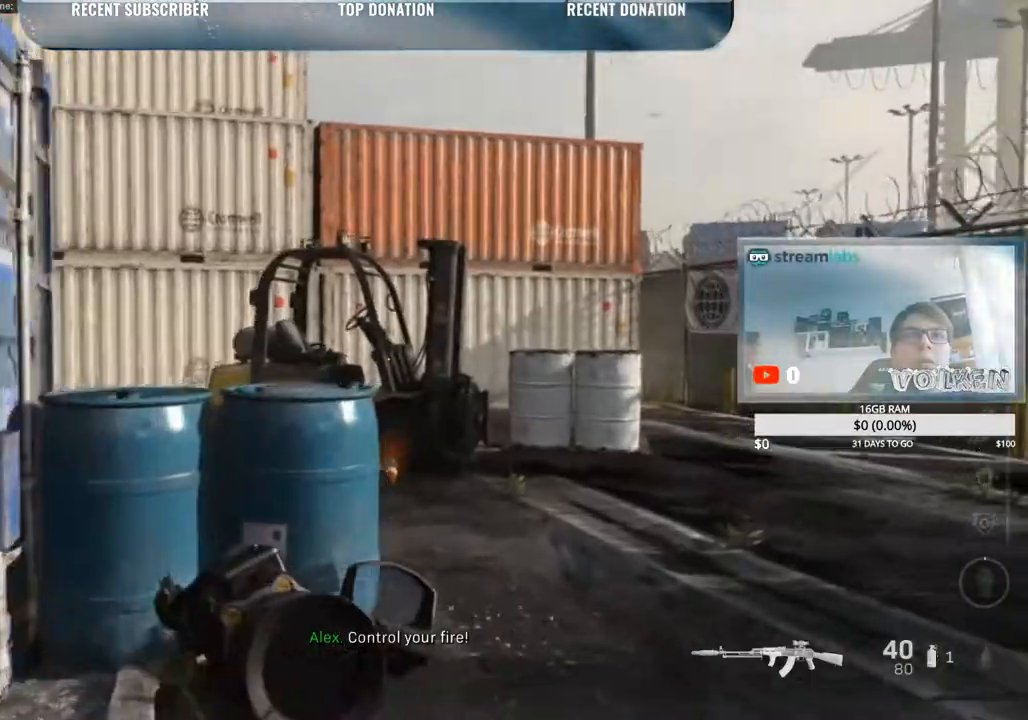
{"keys": ["d", "shift", "w"], "mouse": [], "events": [[100, "a", "up"]]}
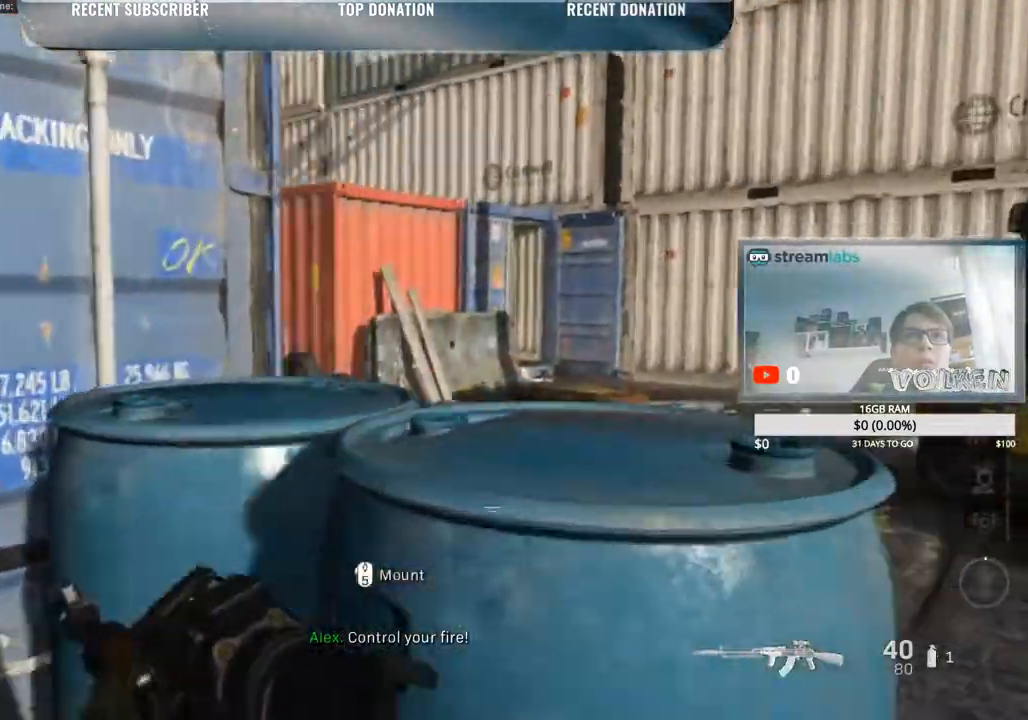
{"keys": ["d", "shift", "w"], "mouse": ["right"], "events": [[67, "space", "down"], [350, "space", "up"], [417, "mouse_right", "down"]]}
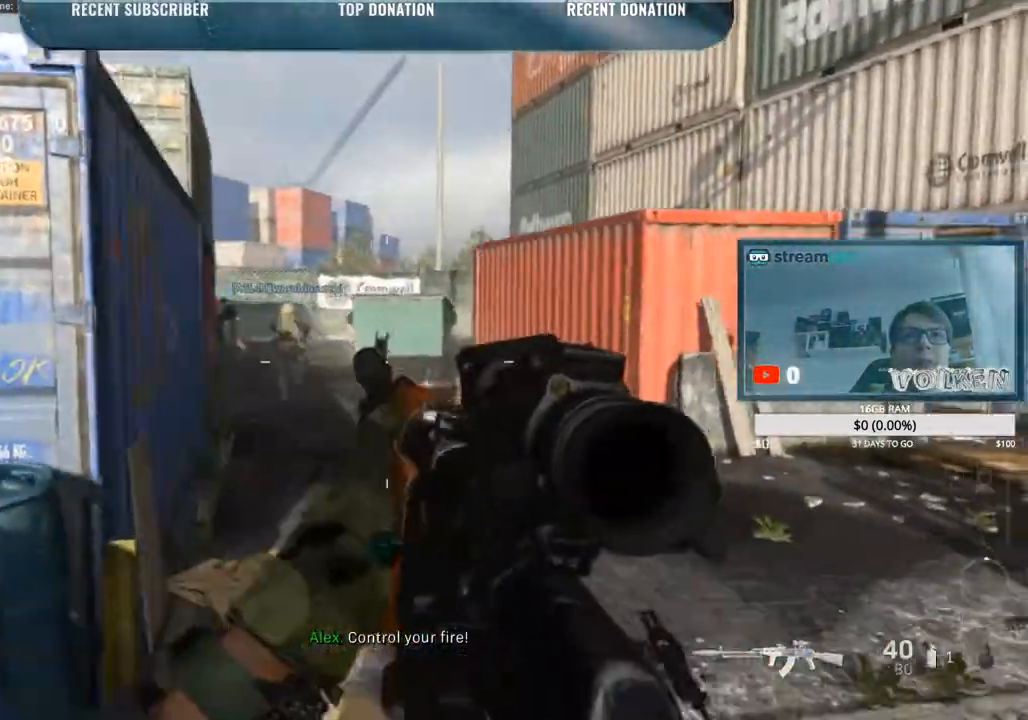
{"keys": ["a", "shift"], "mouse": ["left", "right"], "events": [[167, "w", "up"], [217, "mouse_left", "down"], [267, "a", "down"], [267, "d", "up"]]}
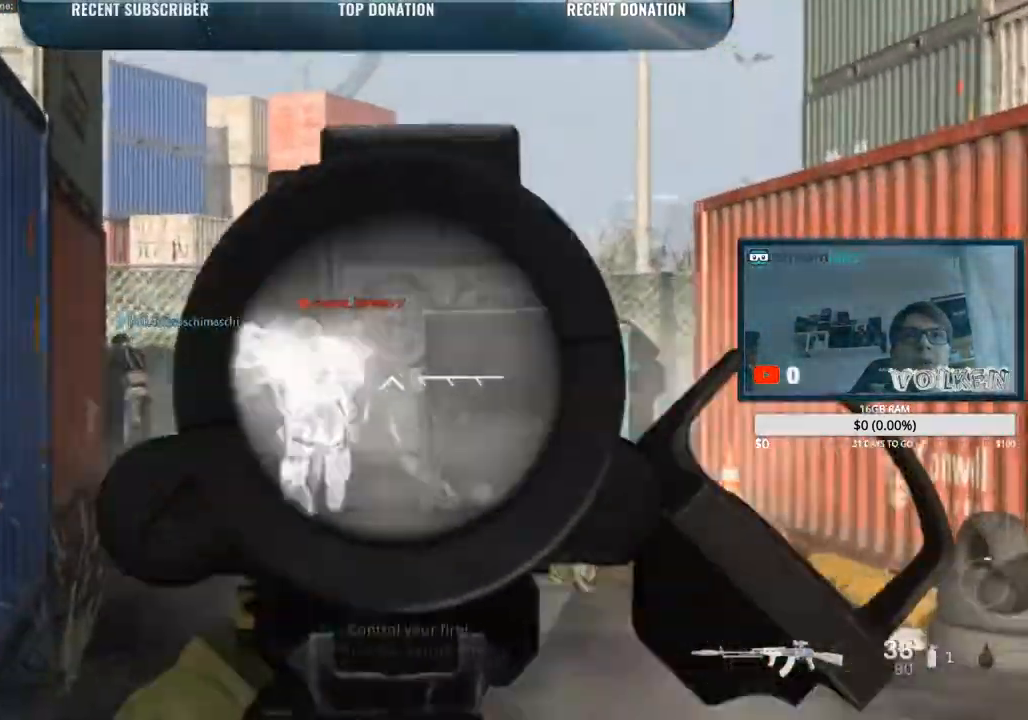
{"keys": ["a", "shift", "w"], "mouse": [], "events": [[333, "mouse_left", "up"], [367, "w", "down"], [417, "mouse_right", "up"]]}
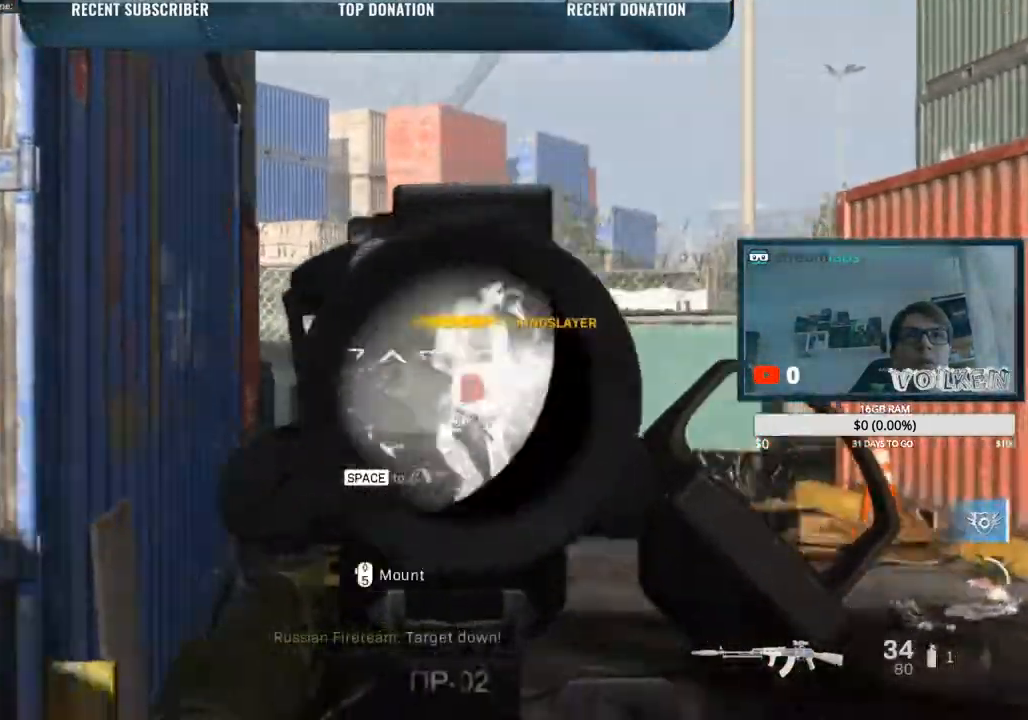
{"keys": ["d", "shift", "w"], "mouse": [], "events": [[150, "d", "down"], [200, "a", "up"], [200, "shift", "up"], [300, "shift", "down"]]}
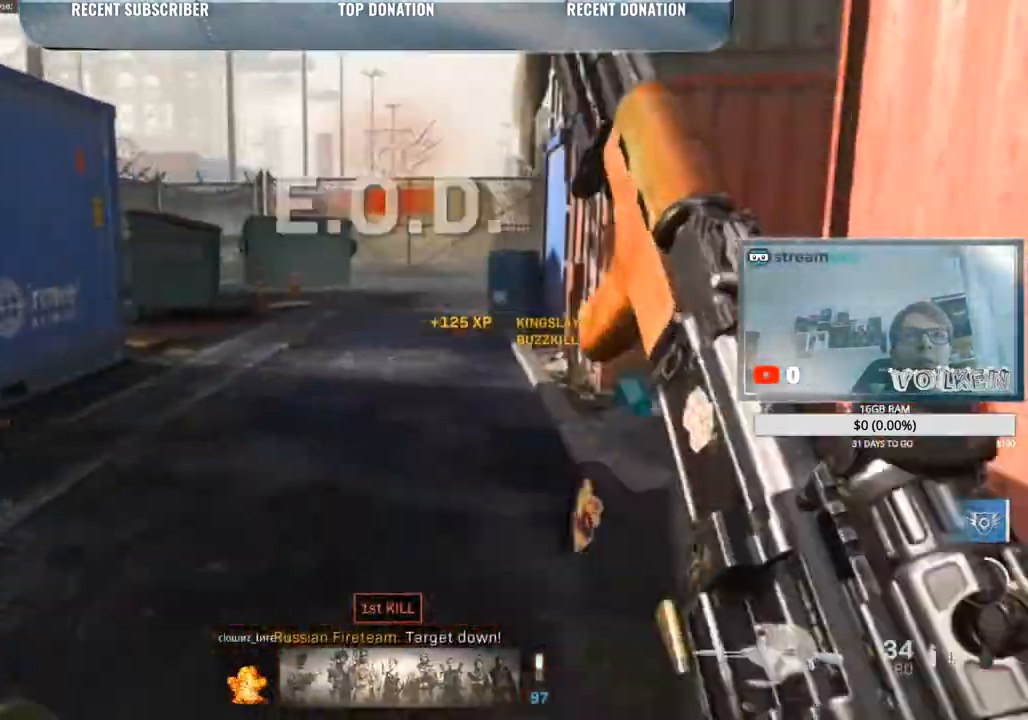
{"keys": ["a", "shift", "w"], "mouse": [], "events": [[300, "d", "up"], [367, "a", "down"]]}
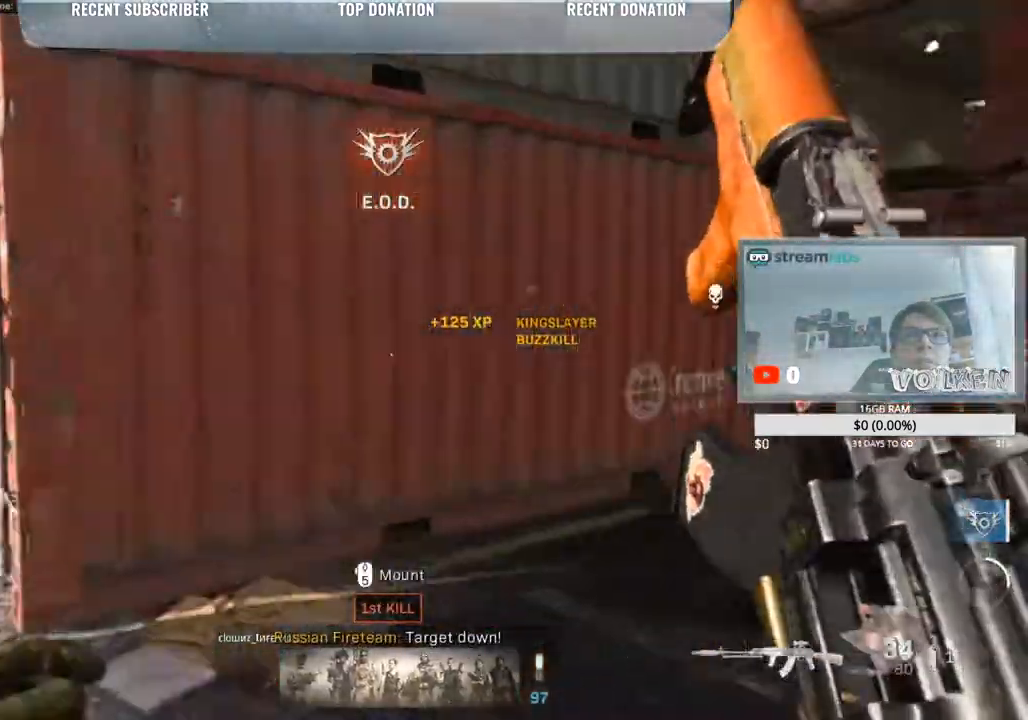
{"keys": ["a", "shift", "w"], "mouse": ["right"], "events": [[417, "mouse_right", "down"]]}
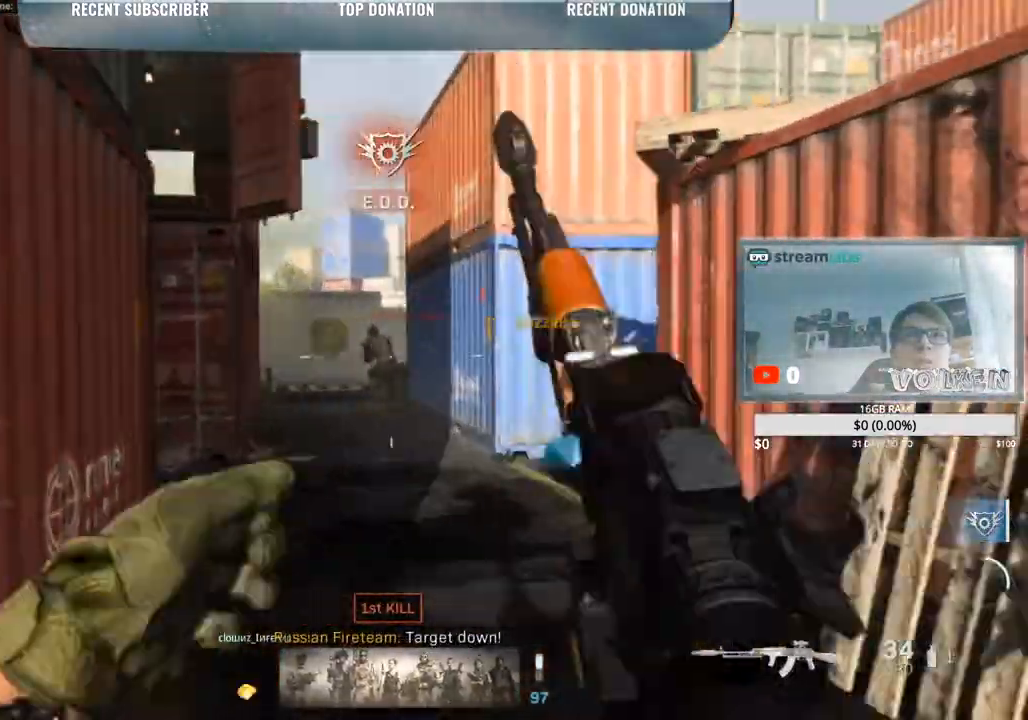
{"keys": ["d", "shift"], "mouse": ["left", "right"], "events": [[17, "a", "up"], [67, "mouse_left", "down"], [100, "d", "down"], [100, "w", "up"]]}
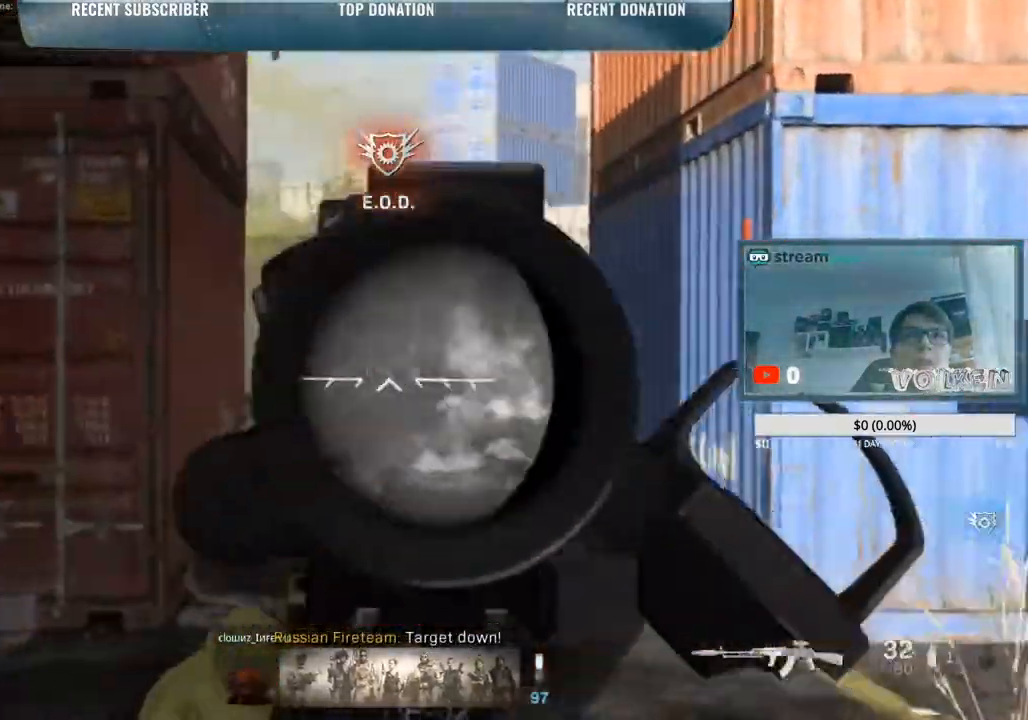
{"keys": ["d", "shift", "w"], "mouse": [], "events": [[450, "mouse_left", "up"], [450, "mouse_right", "up"], [450, "w", "down"]]}
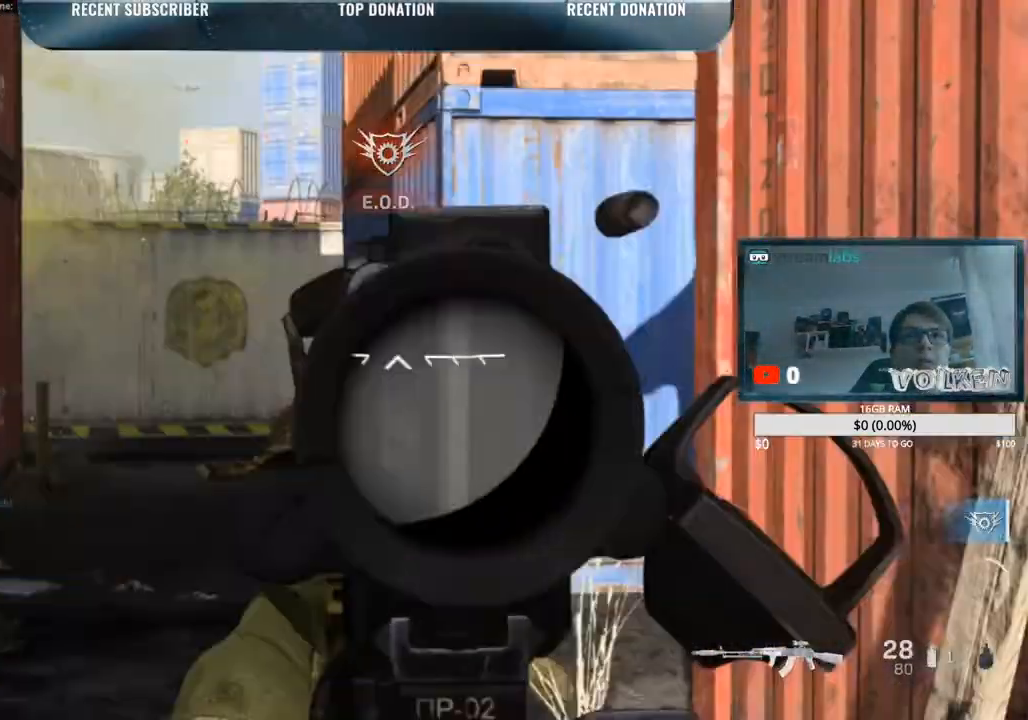
{"keys": ["shift", "w"], "mouse": [], "events": [[100, "shift", "up"], [183, "shift", "down"], [467, "d", "up"]]}
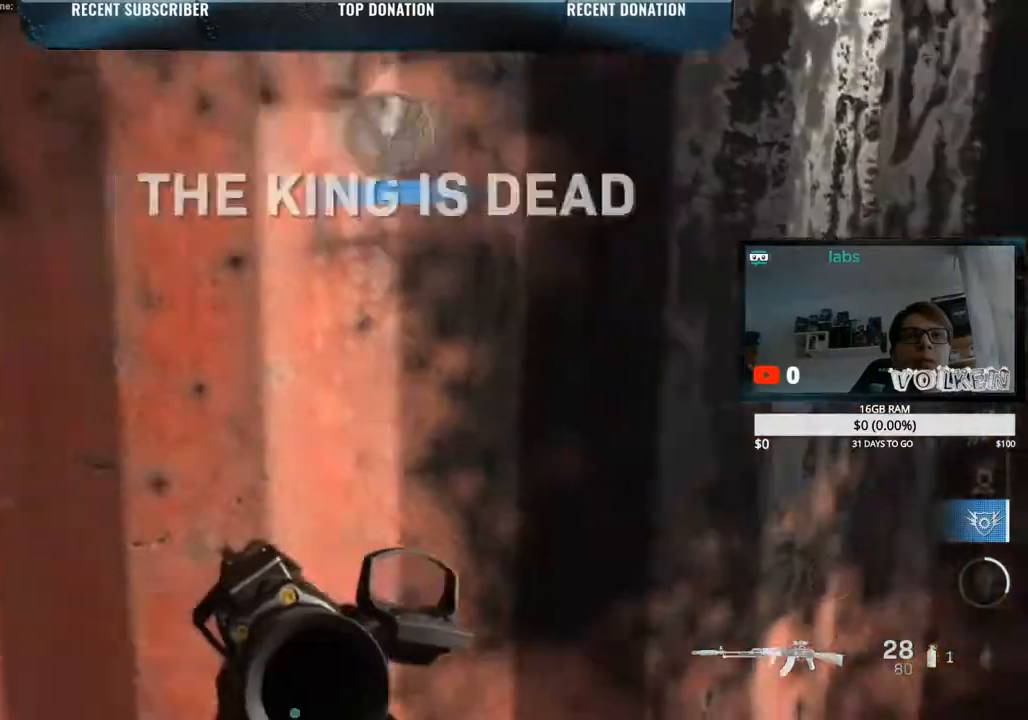
{"keys": ["d", "shift", "w"], "mouse": [], "events": [[67, "r", "down"], [200, "r", "up"], [483, "d", "down"]]}
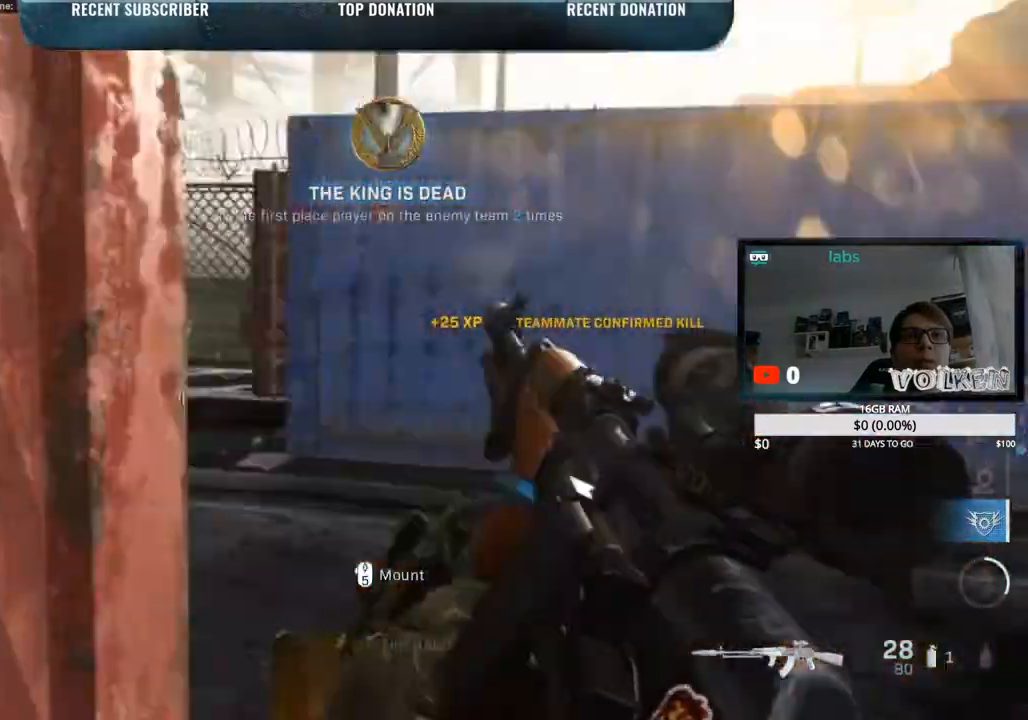
{"keys": ["shift", "w"], "mouse": [], "events": [[117, "d", "up"]]}
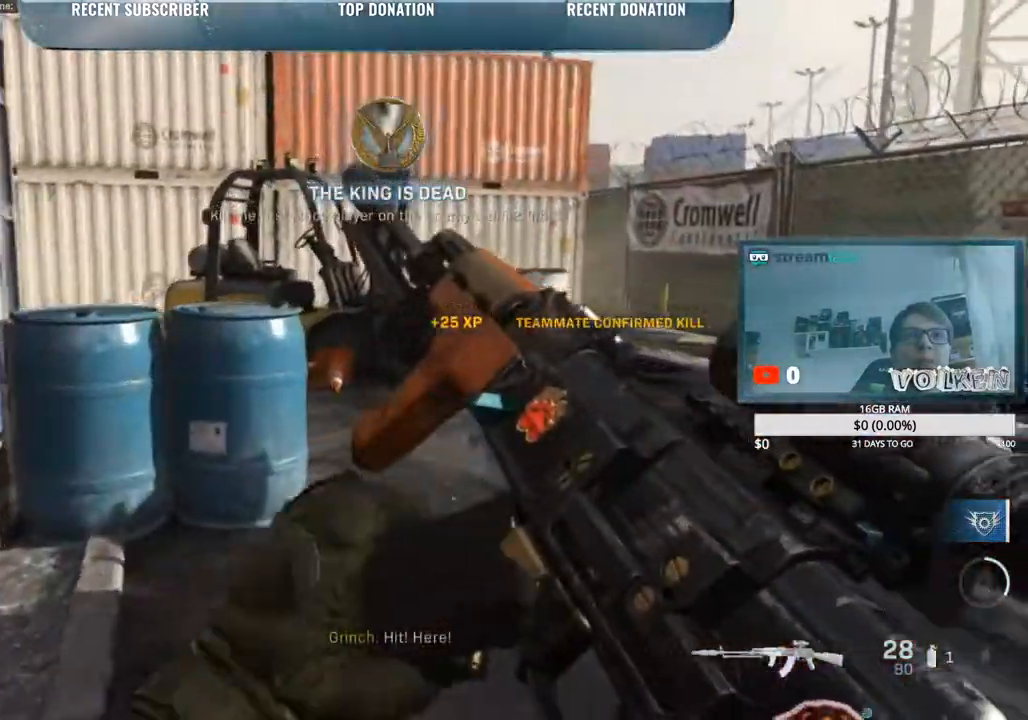
{"keys": ["d", "shift", "w"], "mouse": [], "events": [[50, "a", "down"], [367, "d", "down"], [417, "a", "up"]]}
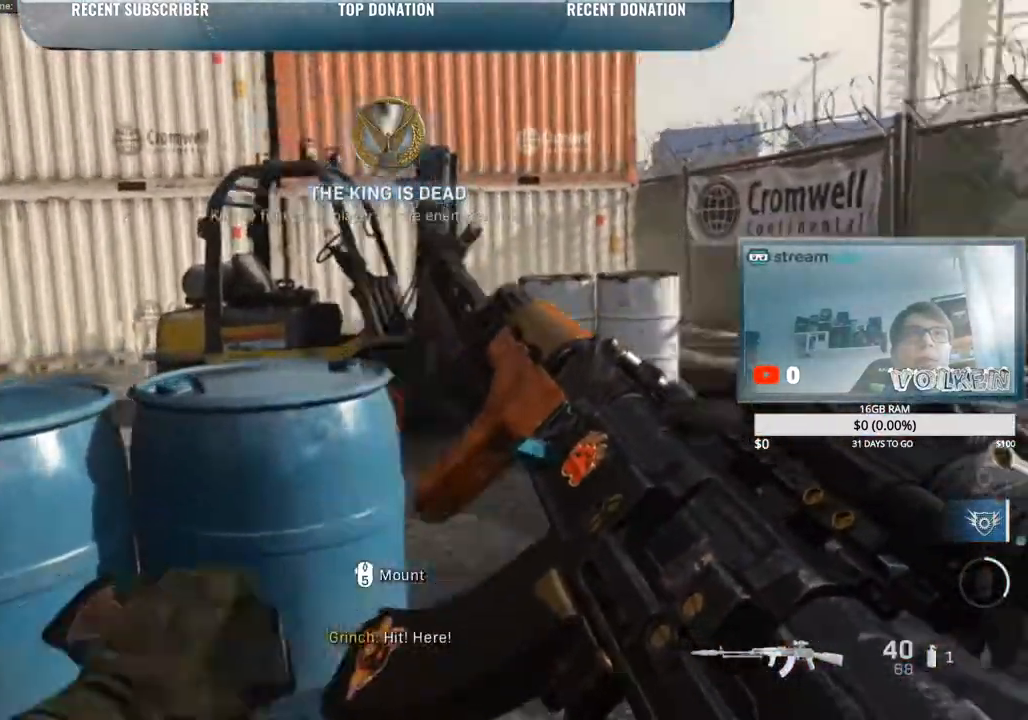
{"keys": ["a", "shift", "w"], "mouse": [], "events": [[200, "a", "down"], [300, "d", "up"]]}
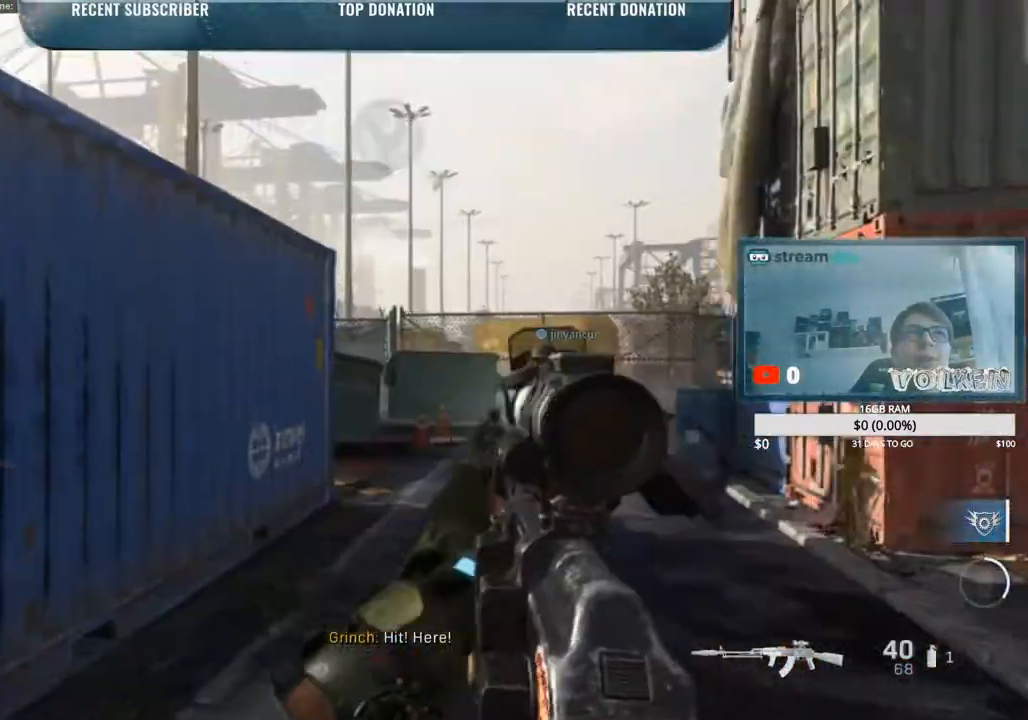
{"keys": ["a", "shift", "w"], "mouse": [], "events": []}